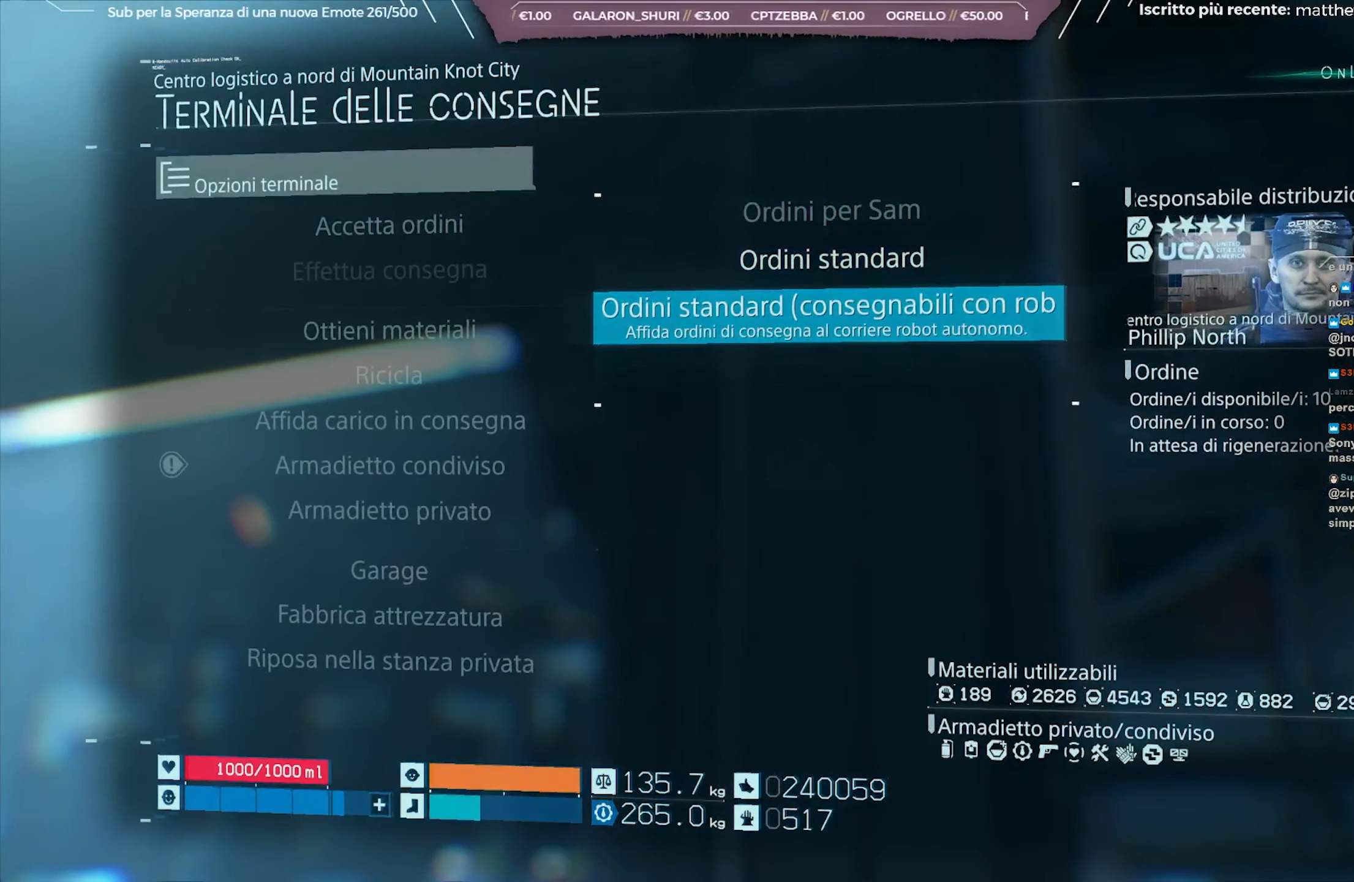
Gameplay with a controller (Xbox layout); each line is a JSON object with the inputs held at the frame after it. "events" lists button and stick changes between this image and that frame as [ms after this image, input, new state], when the widget could be followed in between.
{"buttons": [], "left_stick": "center", "right_stick": "center", "events": [[50, "B", "down"], [150, "B", "up"]]}
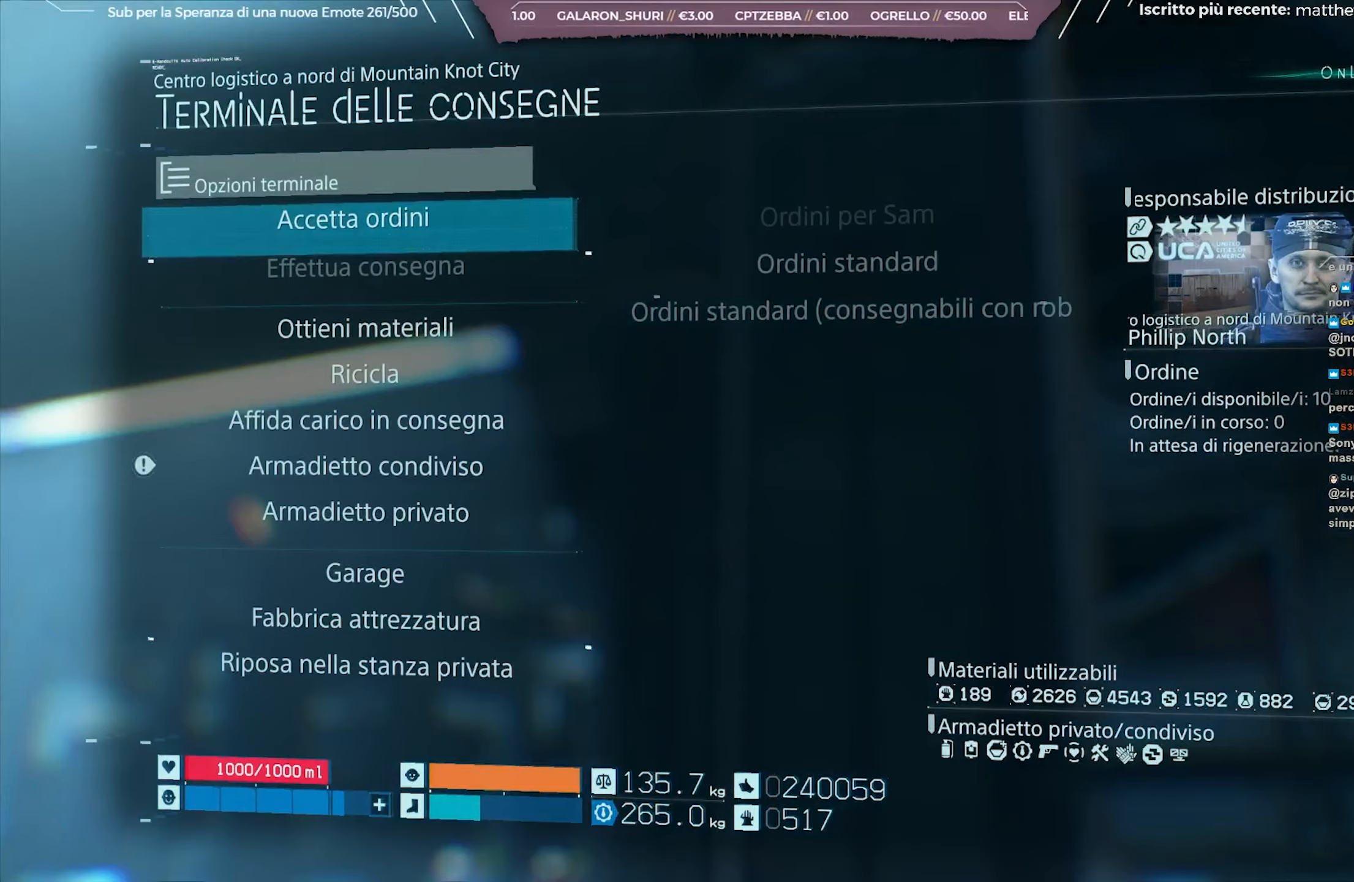
{"buttons": [], "left_stick": "center", "right_stick": "center", "events": [[317, "DPAD_UP", "down"], [383, "DPAD_UP", "up"]]}
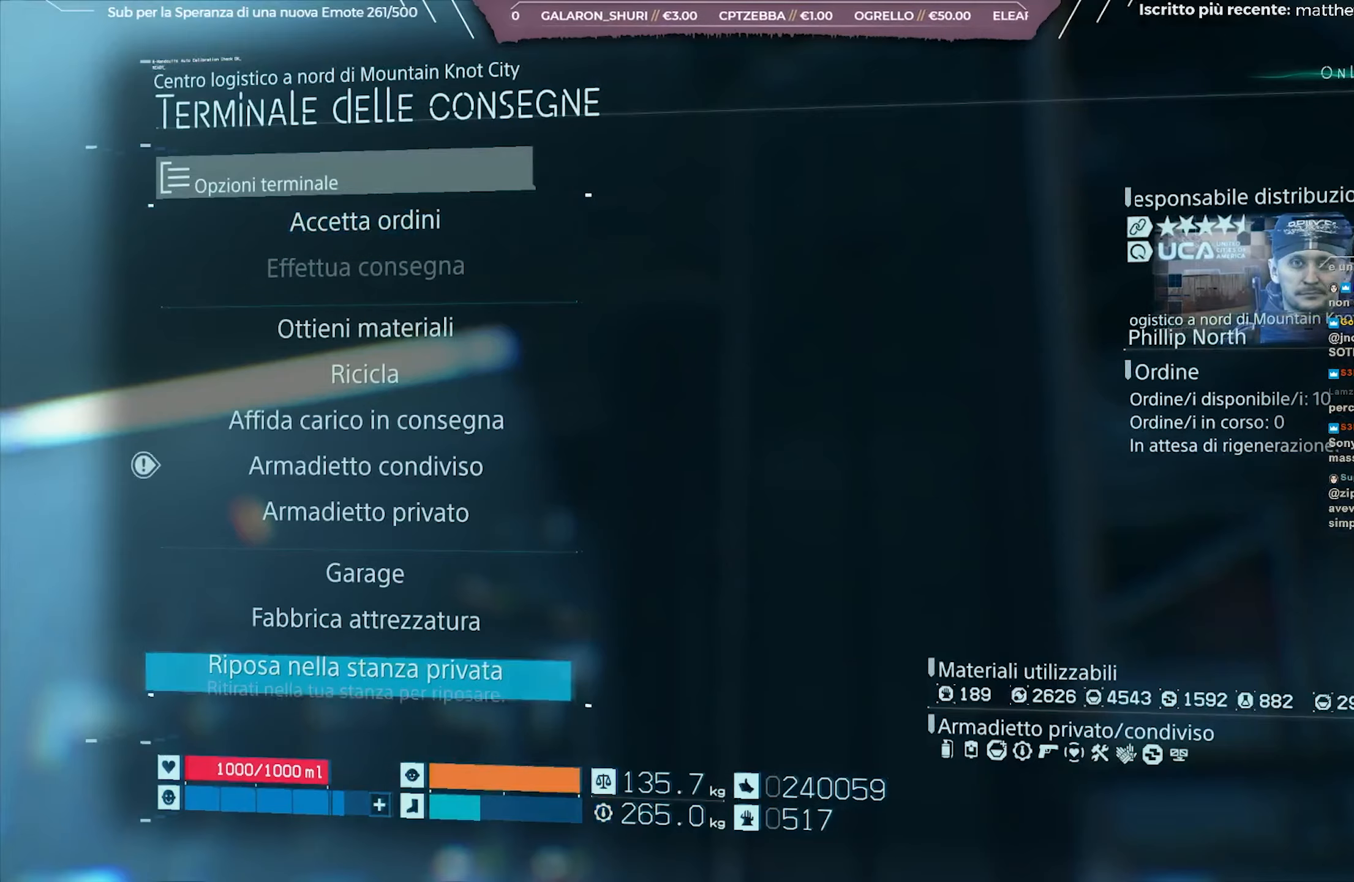
{"buttons": [], "left_stick": "center", "right_stick": "center", "events": []}
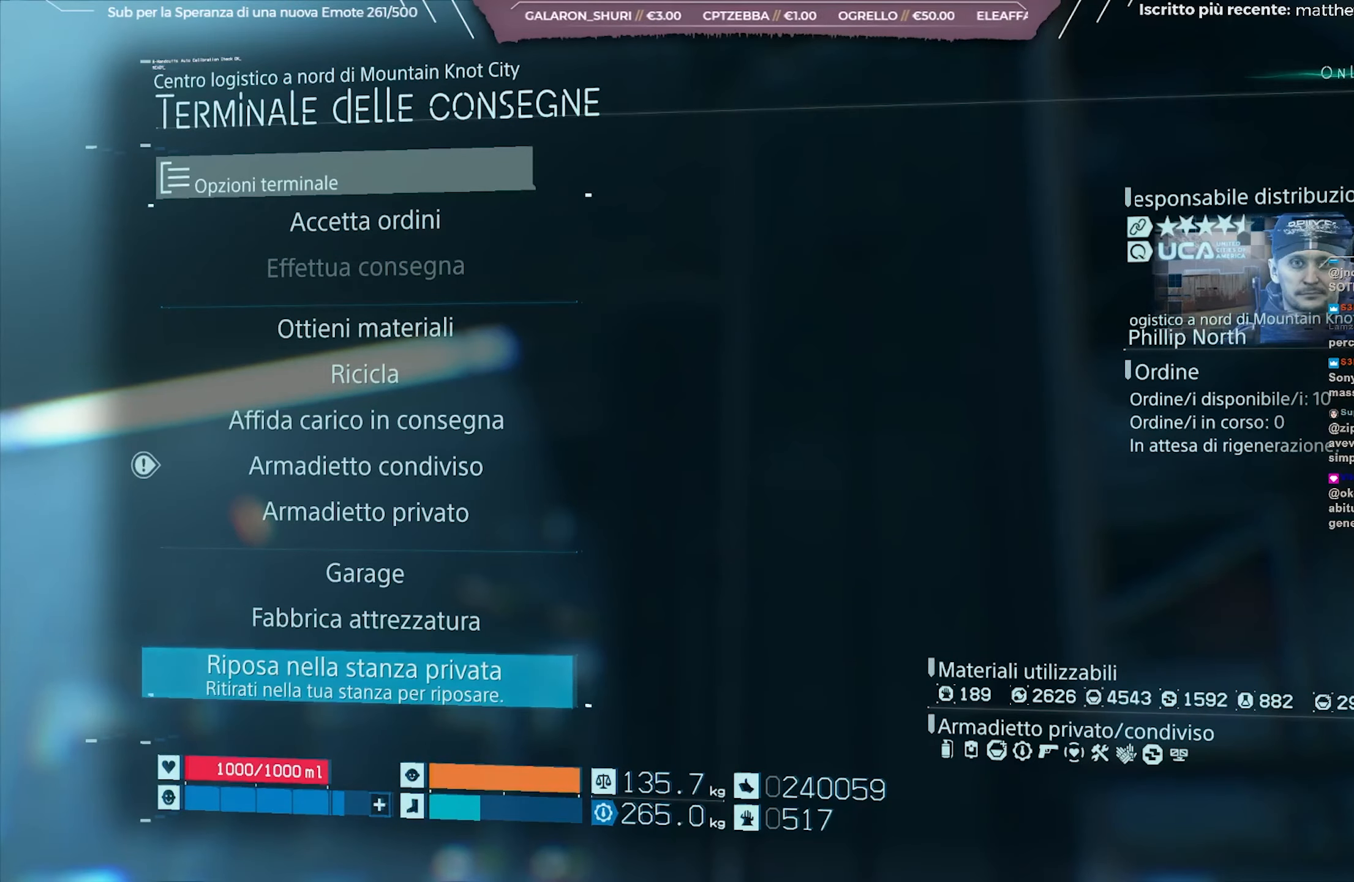
{"buttons": [], "left_stick": "center", "right_stick": "center", "events": [[333, "B", "down"], [467, "B", "up"]]}
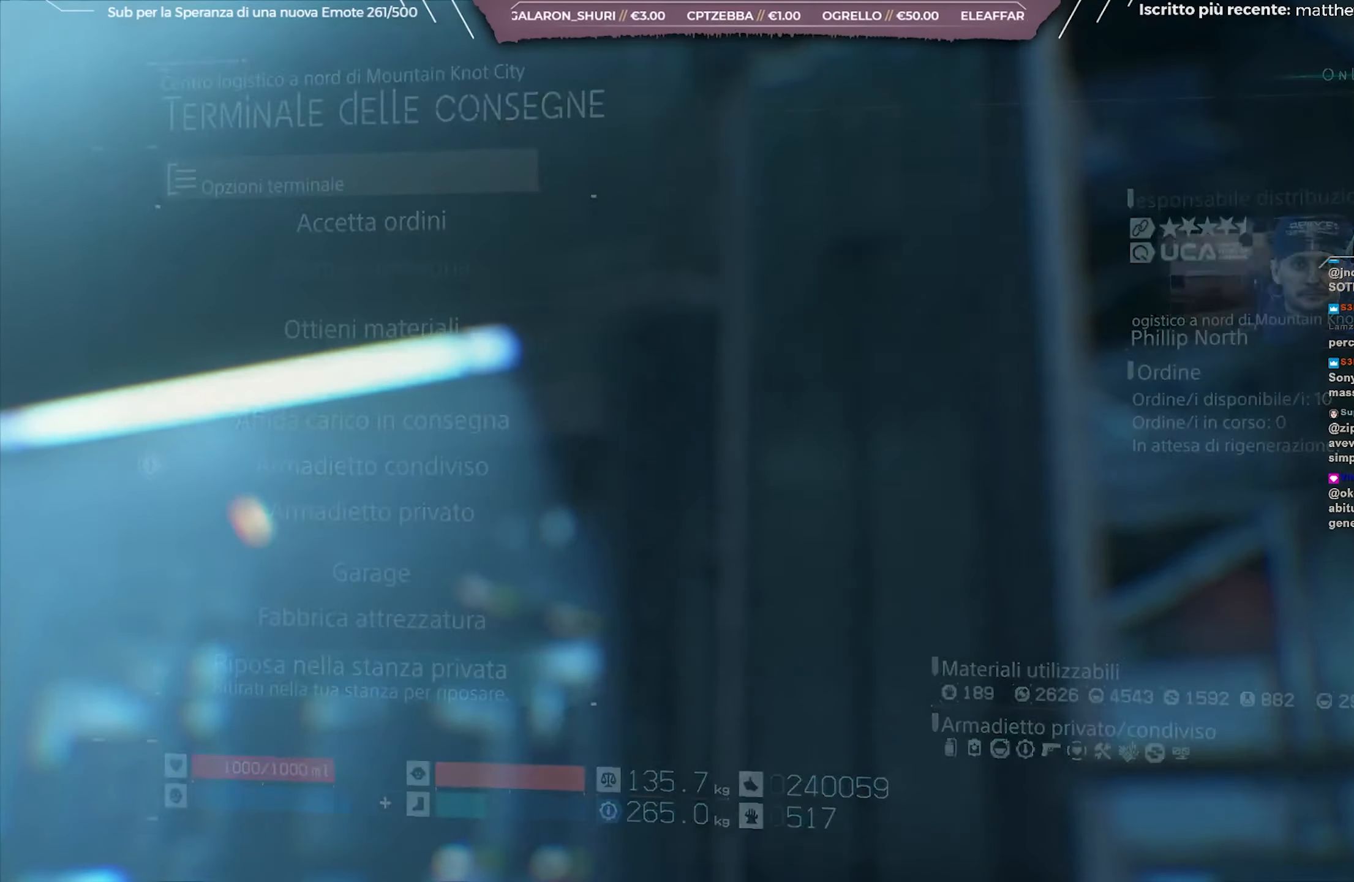
{"buttons": [], "left_stick": "center", "right_stick": "center", "events": []}
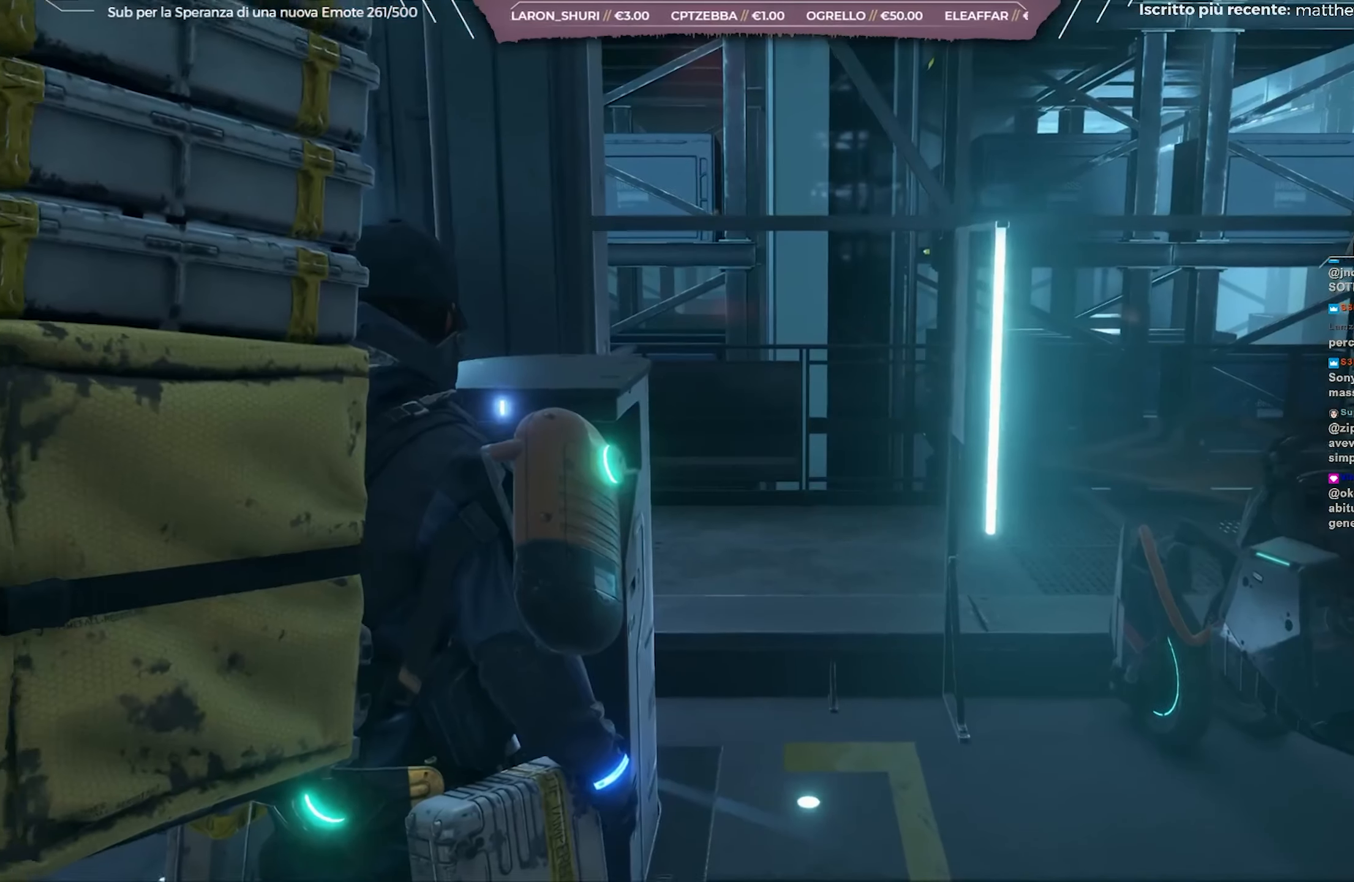
{"buttons": [], "left_stick": "center", "right_stick": "center", "events": []}
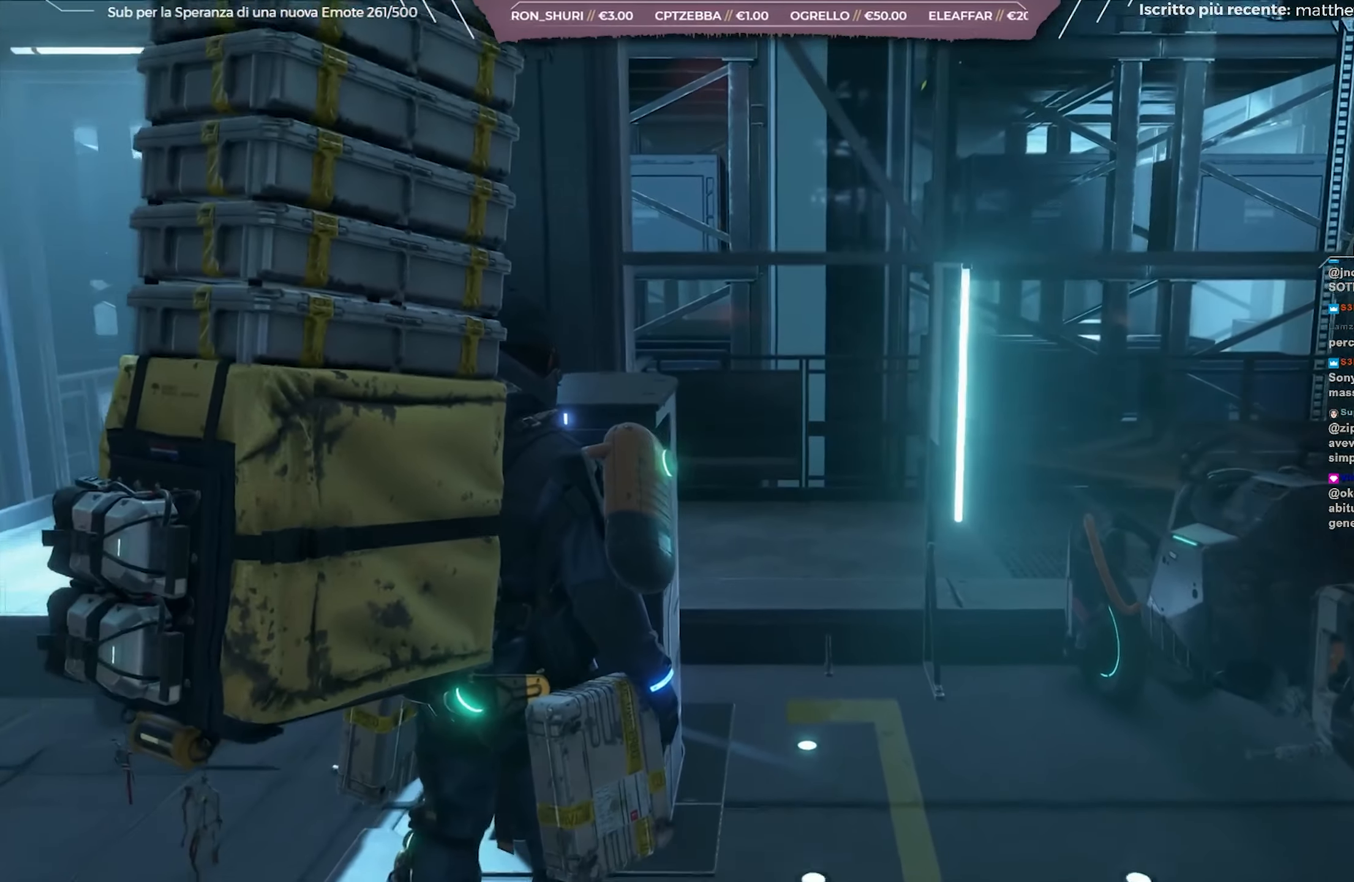
{"buttons": [], "left_stick": "right", "right_stick": "right", "events": [[83, "right_stick", "right"], [100, "left_stick", "right"]]}
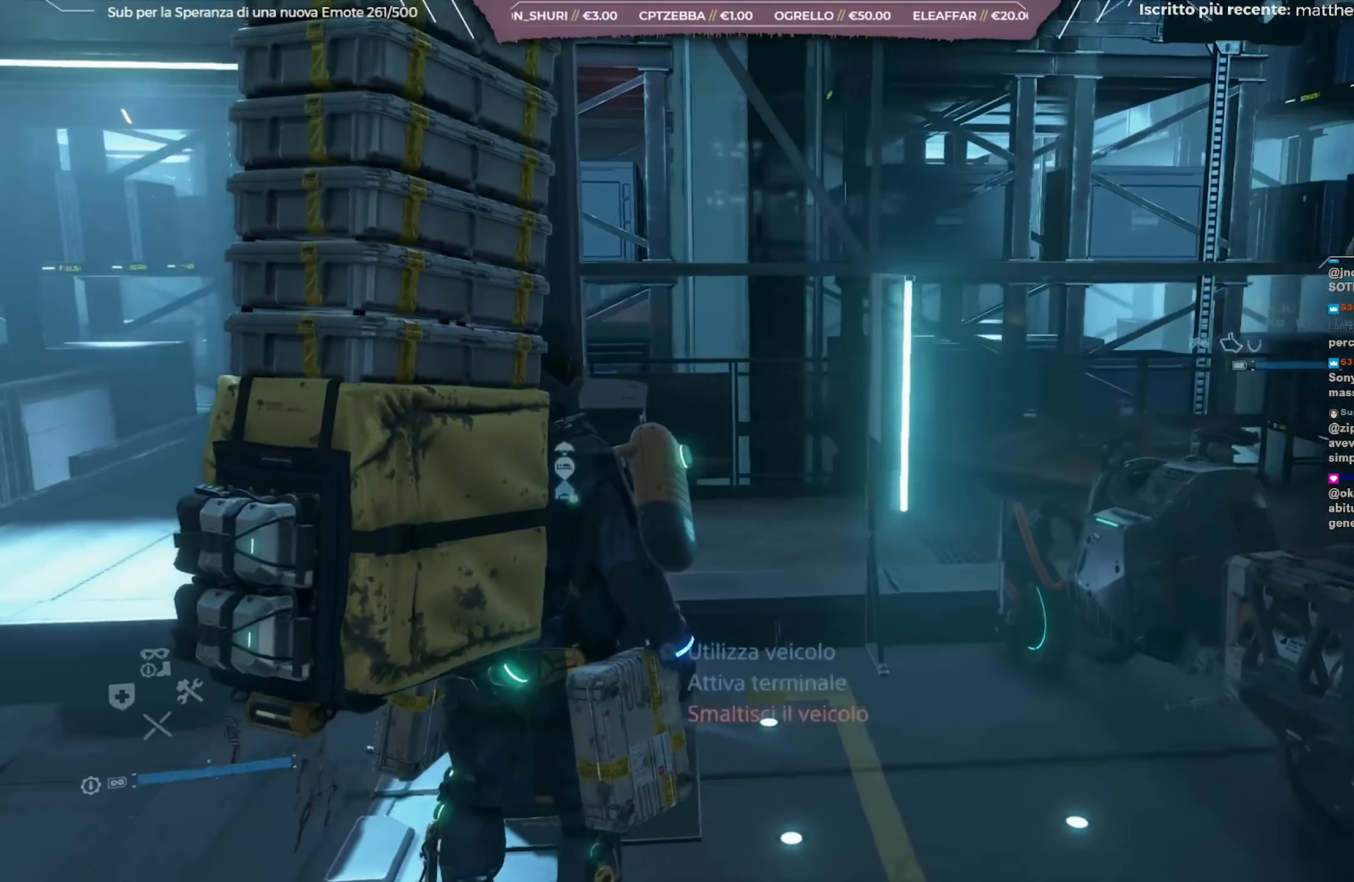
{"buttons": [], "left_stick": "up", "right_stick": "center", "events": [[167, "left_stick", "up-right"], [467, "right_stick", "center"], [483, "left_stick", "up"]]}
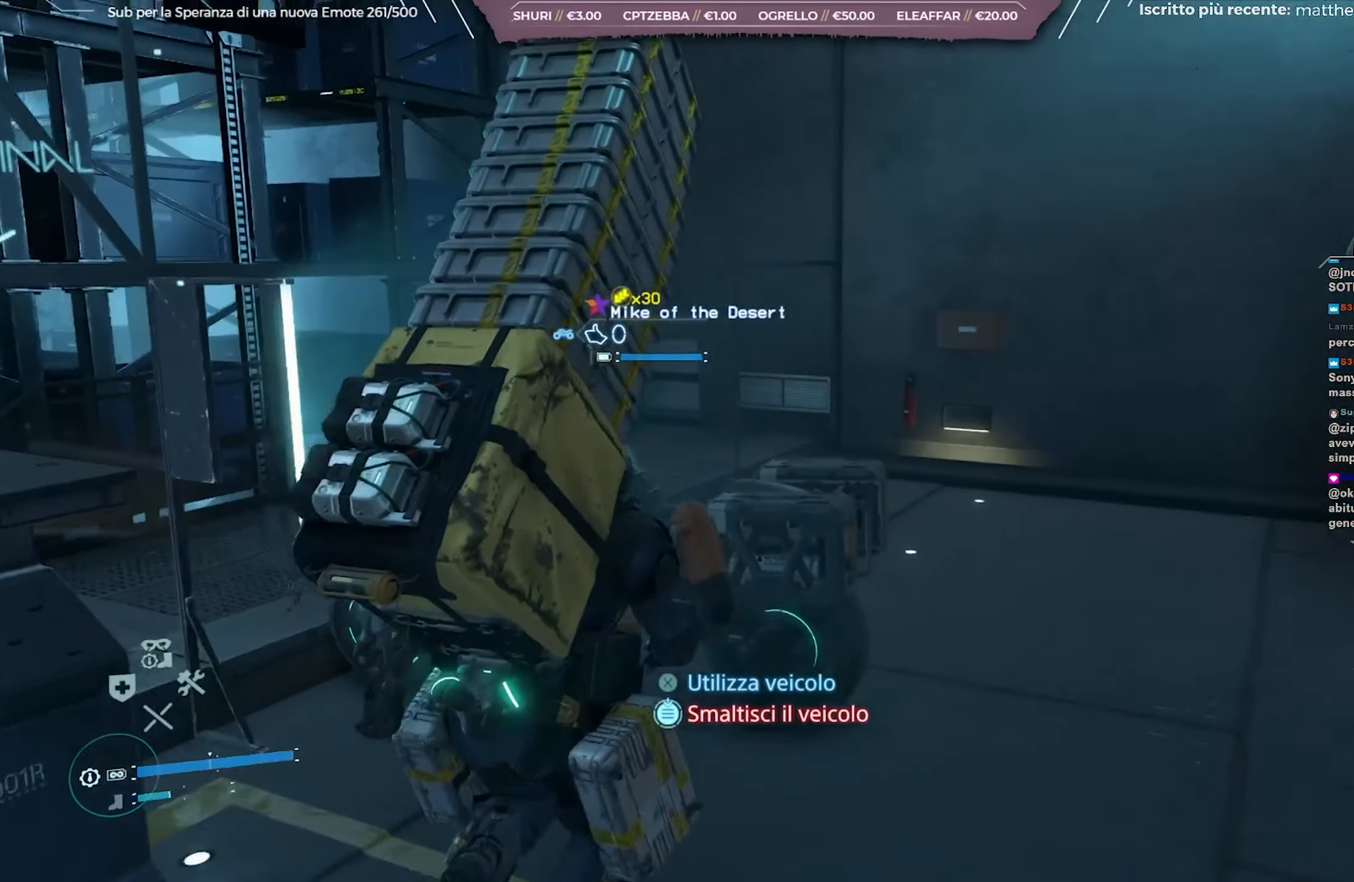
{"buttons": [], "left_stick": "center", "right_stick": "center", "events": [[233, "X", "down"], [250, "left_stick", "center"], [317, "X", "up"]]}
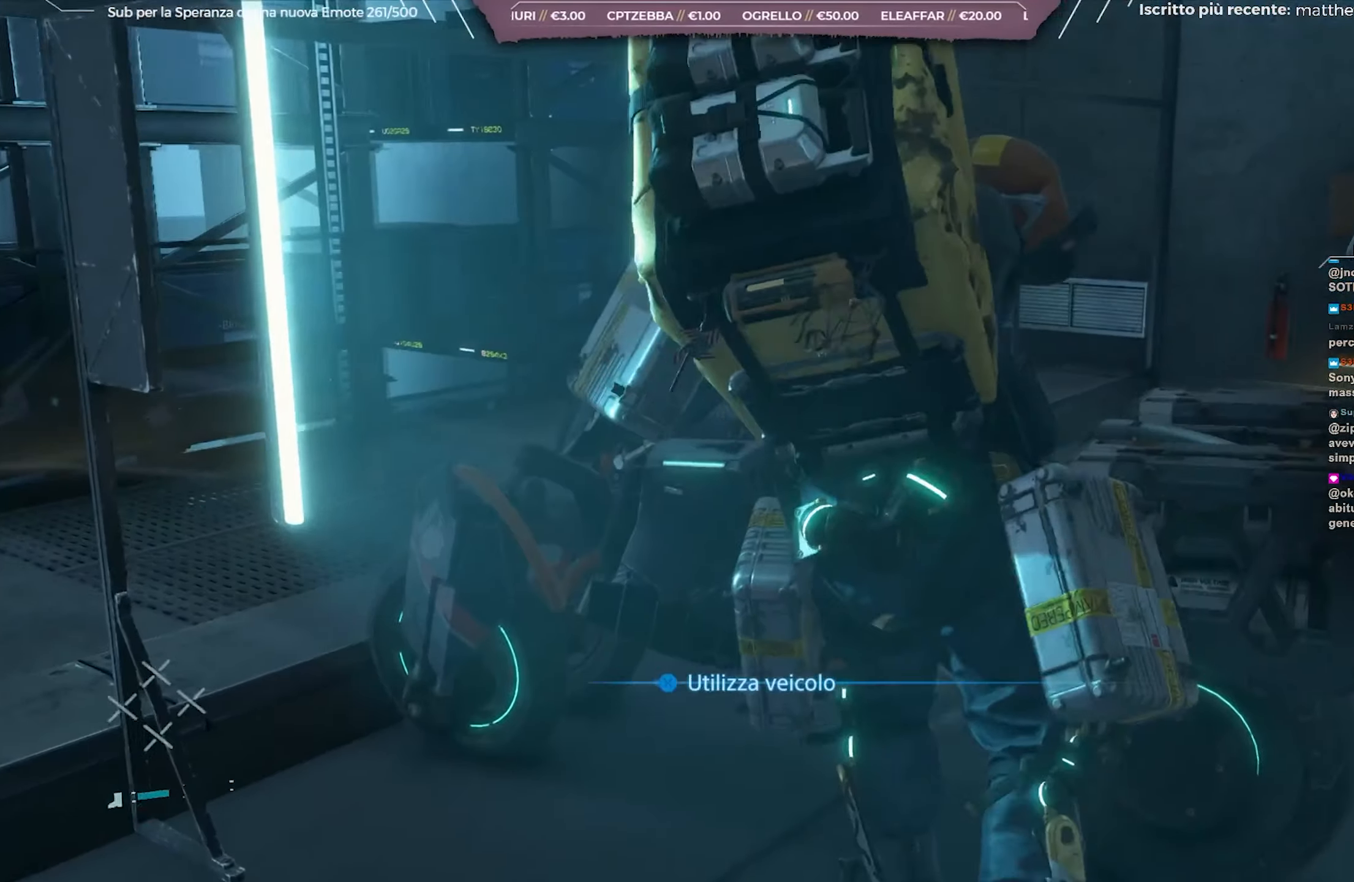
{"buttons": ["L2"], "left_stick": "left", "right_stick": "center", "events": [[150, "L2", "down"], [283, "left_stick", "left"]]}
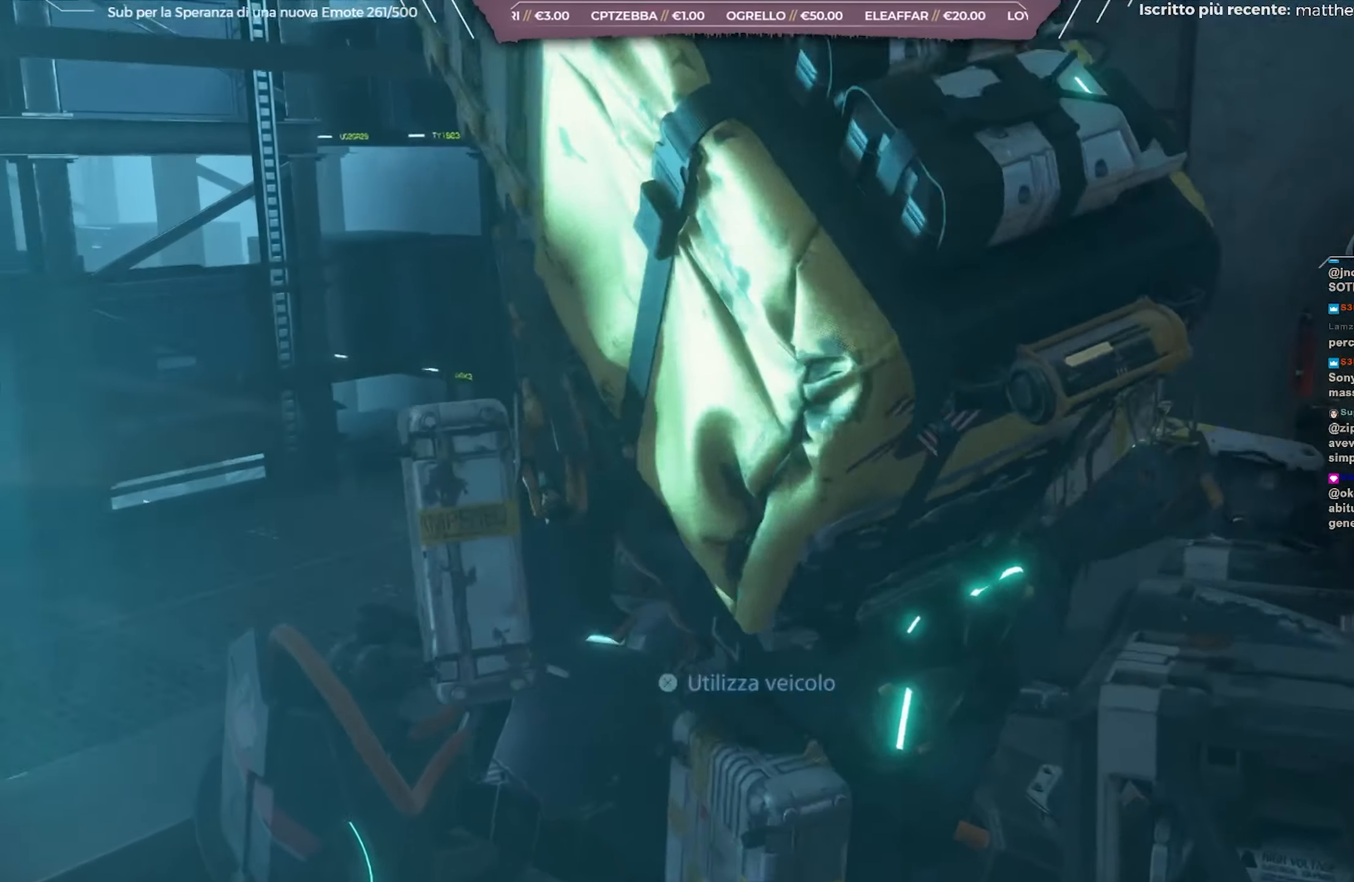
{"buttons": ["L2"], "left_stick": "left", "right_stick": "right", "events": [[300, "right_stick", "right"]]}
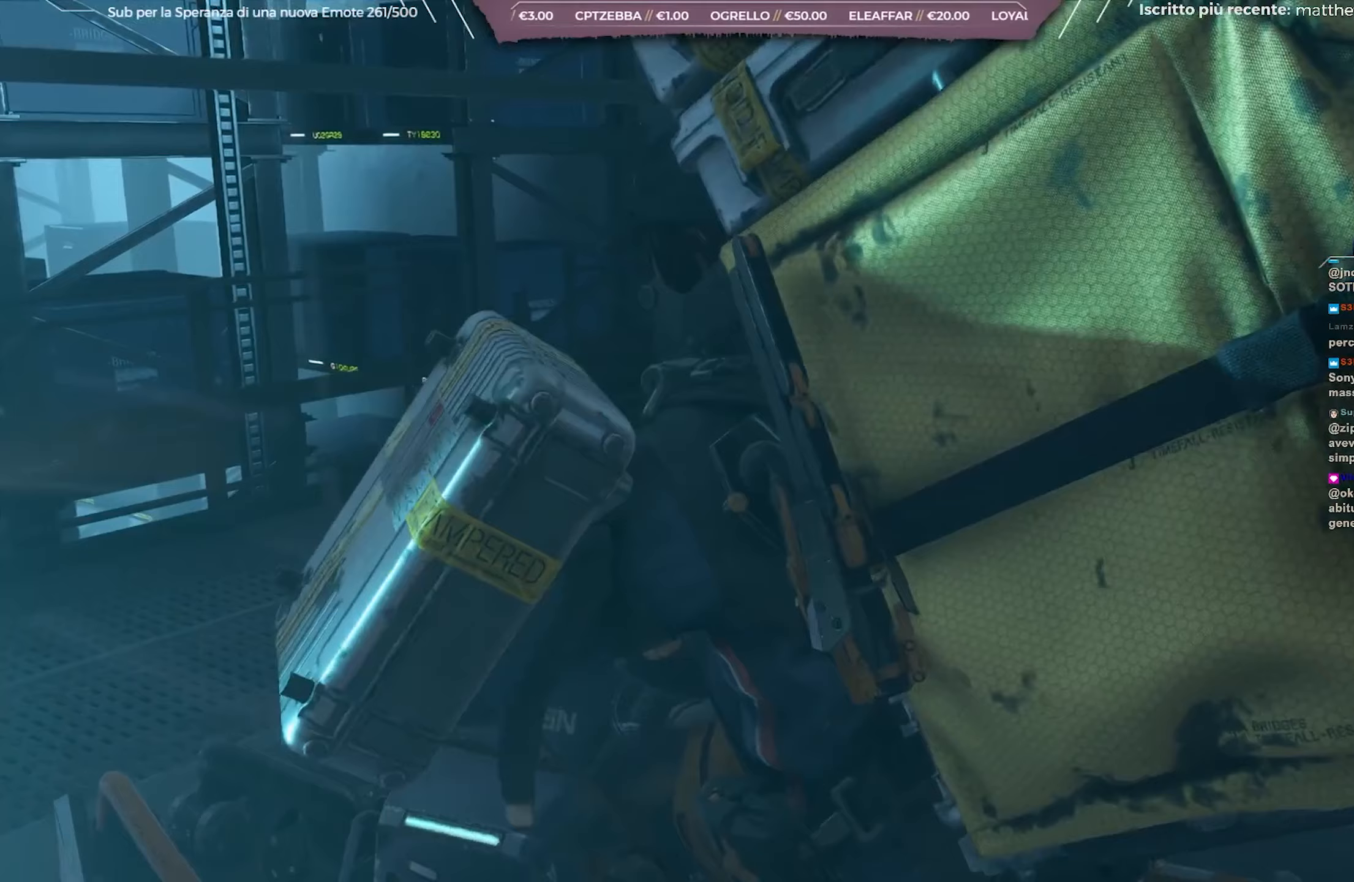
{"buttons": ["L2"], "left_stick": "left", "right_stick": "right", "events": []}
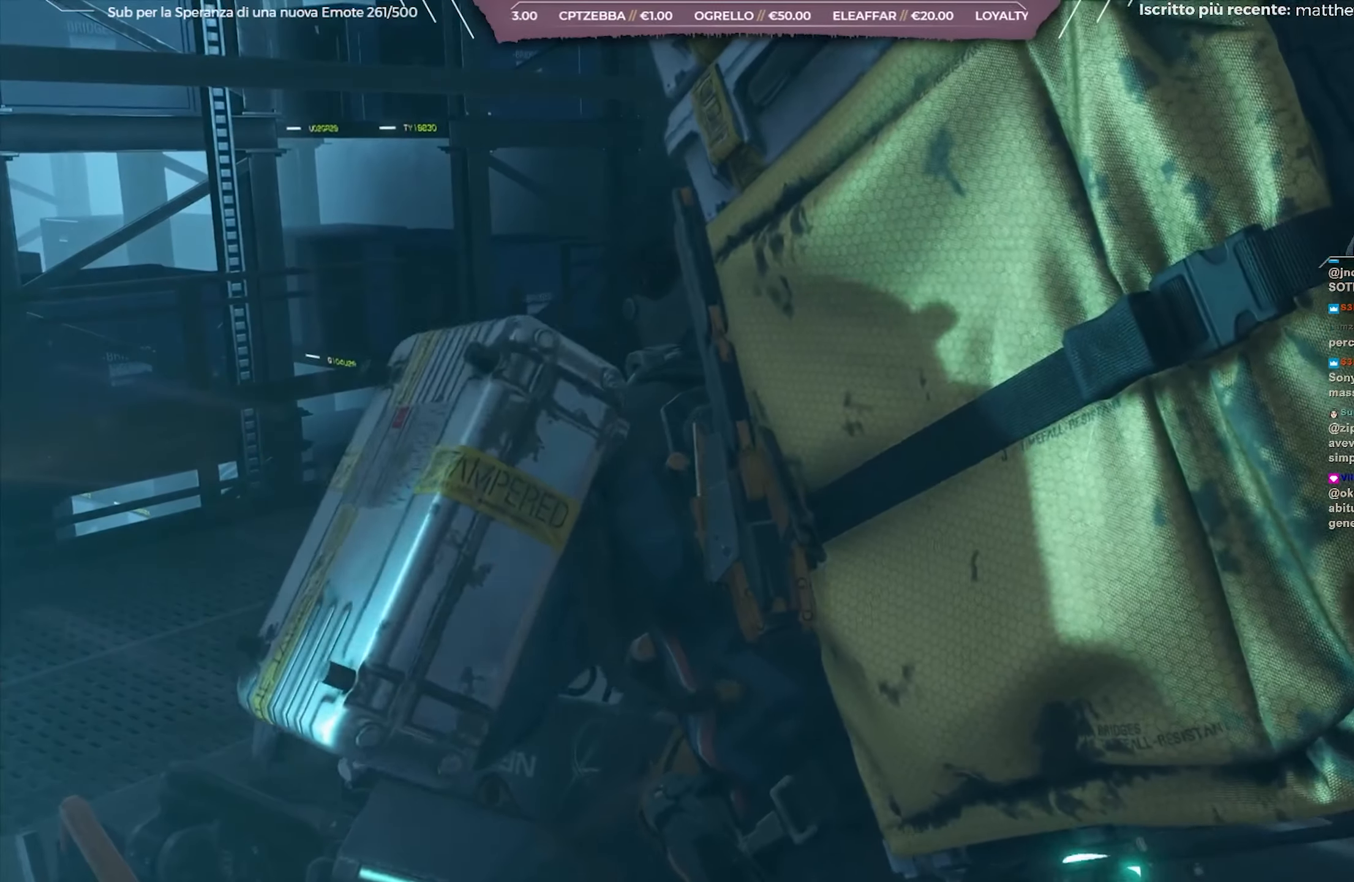
{"buttons": ["L2"], "left_stick": "left", "right_stick": "center", "events": [[350, "right_stick", "center"]]}
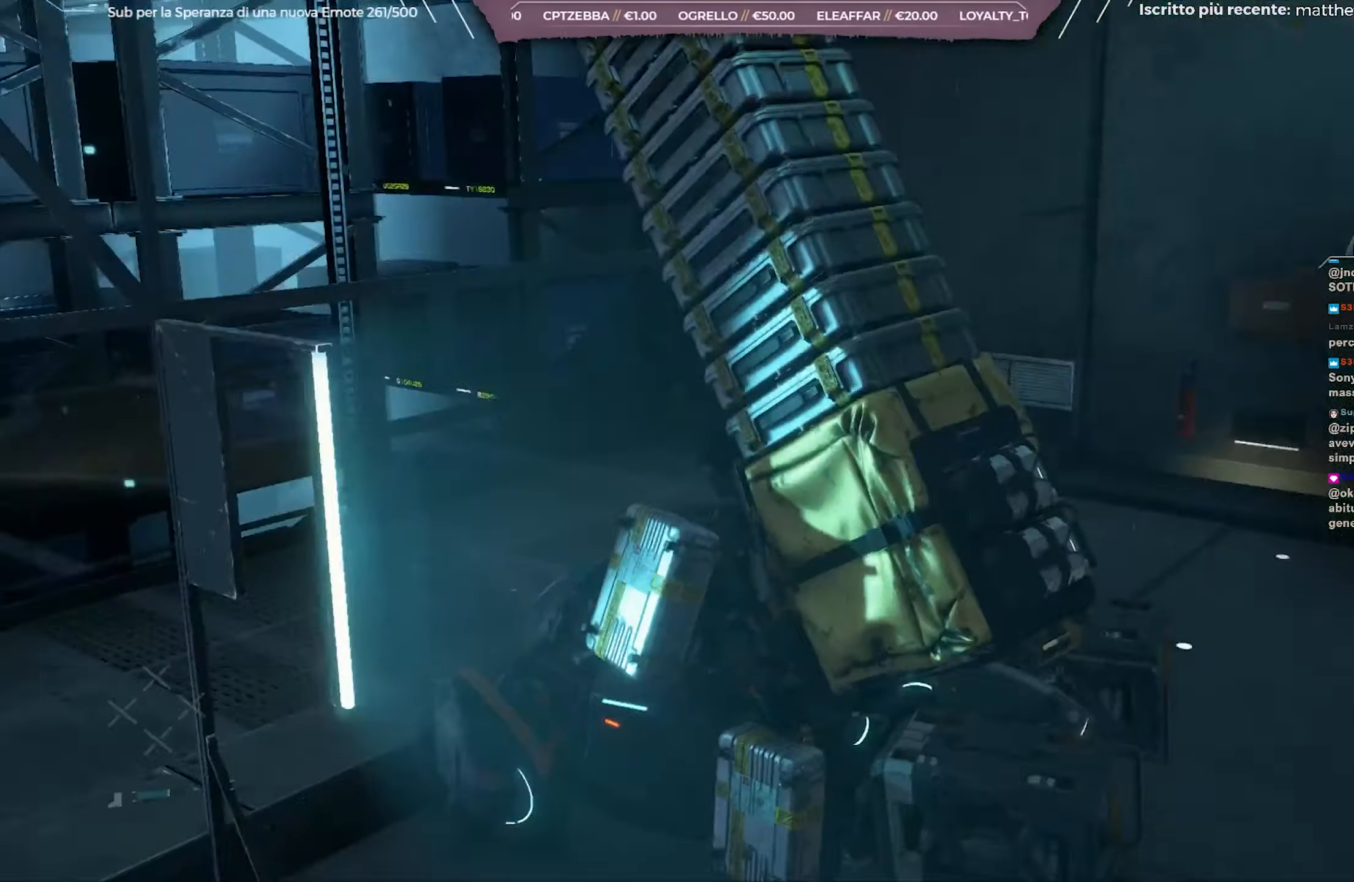
{"buttons": ["L2"], "left_stick": "left", "right_stick": "right", "events": [[433, "right_stick", "right"]]}
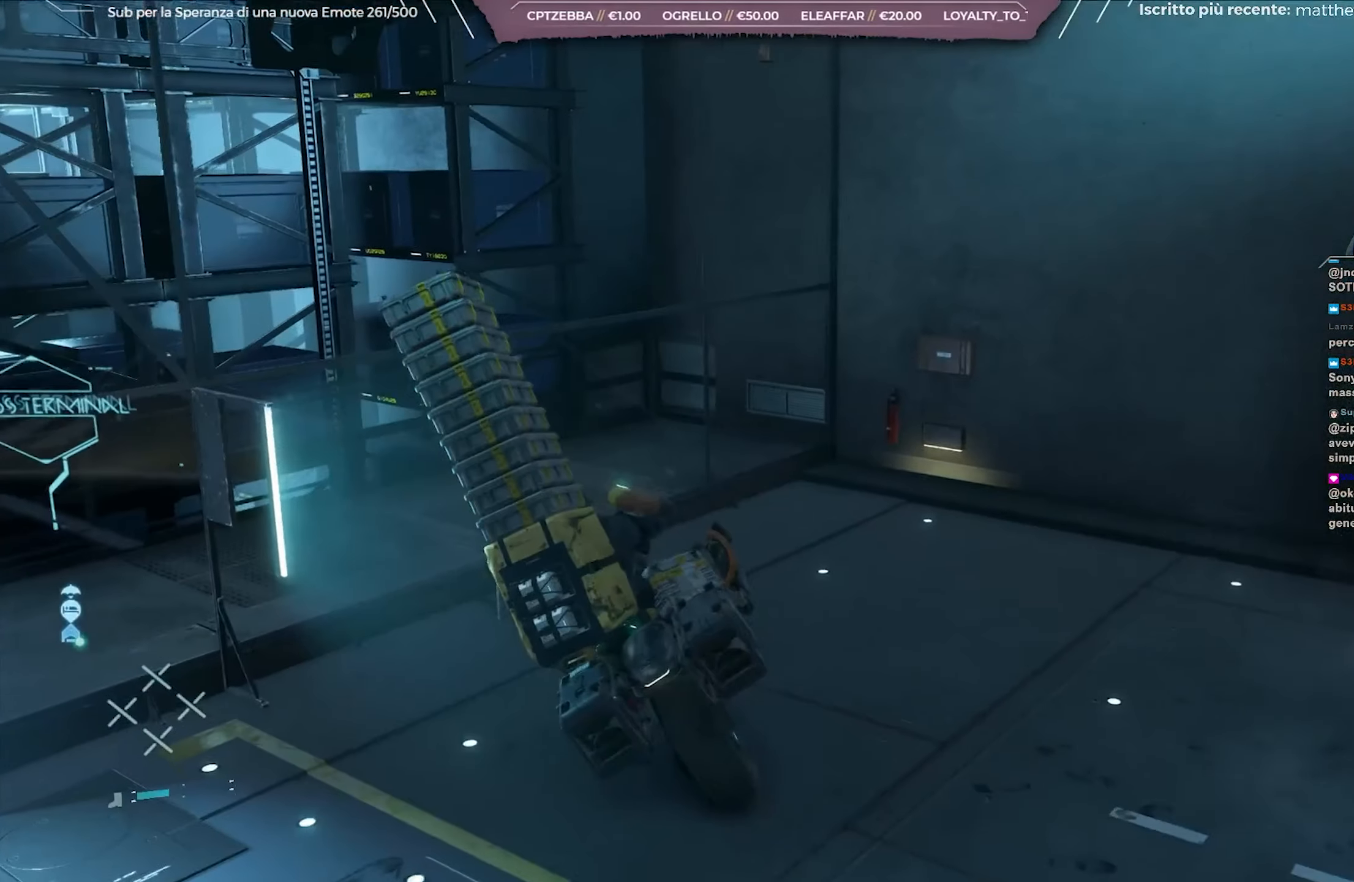
{"buttons": ["R2"], "left_stick": "up-right", "right_stick": "right", "events": [[400, "L2", "up"], [400, "R2", "down"], [500, "left_stick", "up-right"]]}
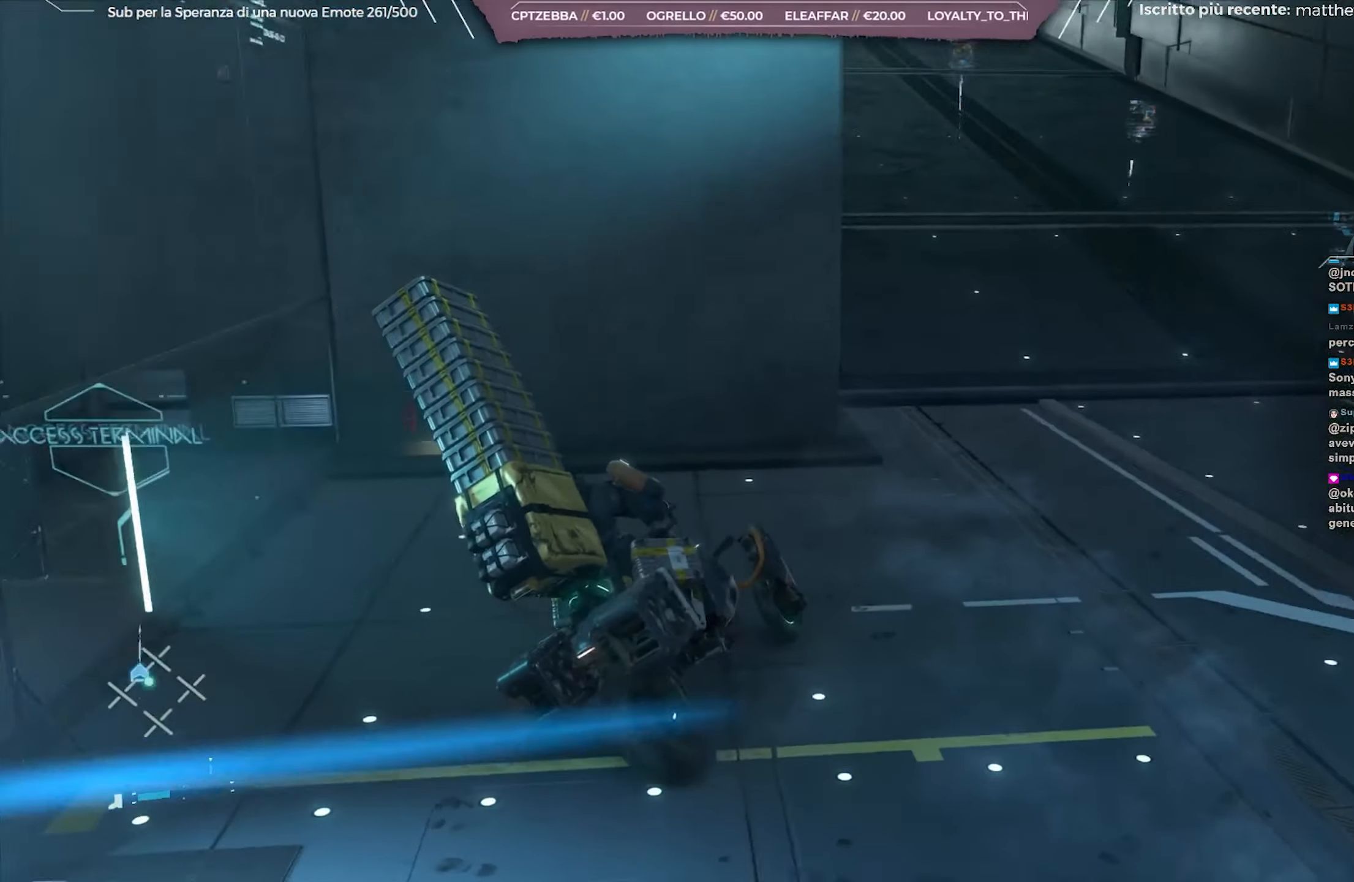
{"buttons": ["R2"], "left_stick": "right", "right_stick": "center", "events": [[17, "left_stick", "right"], [17, "right_stick", "center"], [183, "right_stick", "up-left"], [383, "right_stick", "center"]]}
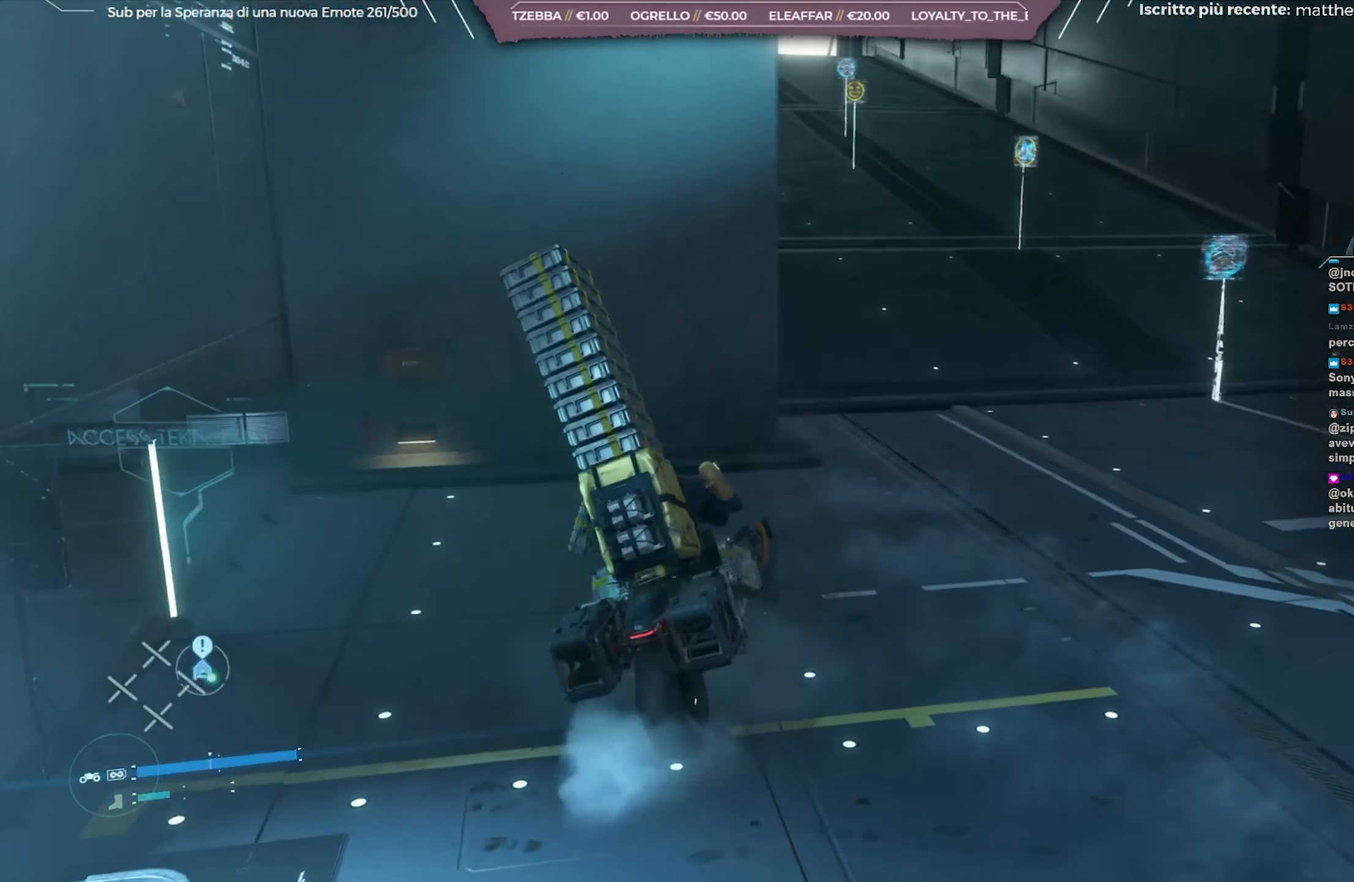
{"buttons": ["R2"], "left_stick": "up-left", "right_stick": "up-left", "events": [[300, "right_stick", "up-left"], [417, "left_stick", "up-left"]]}
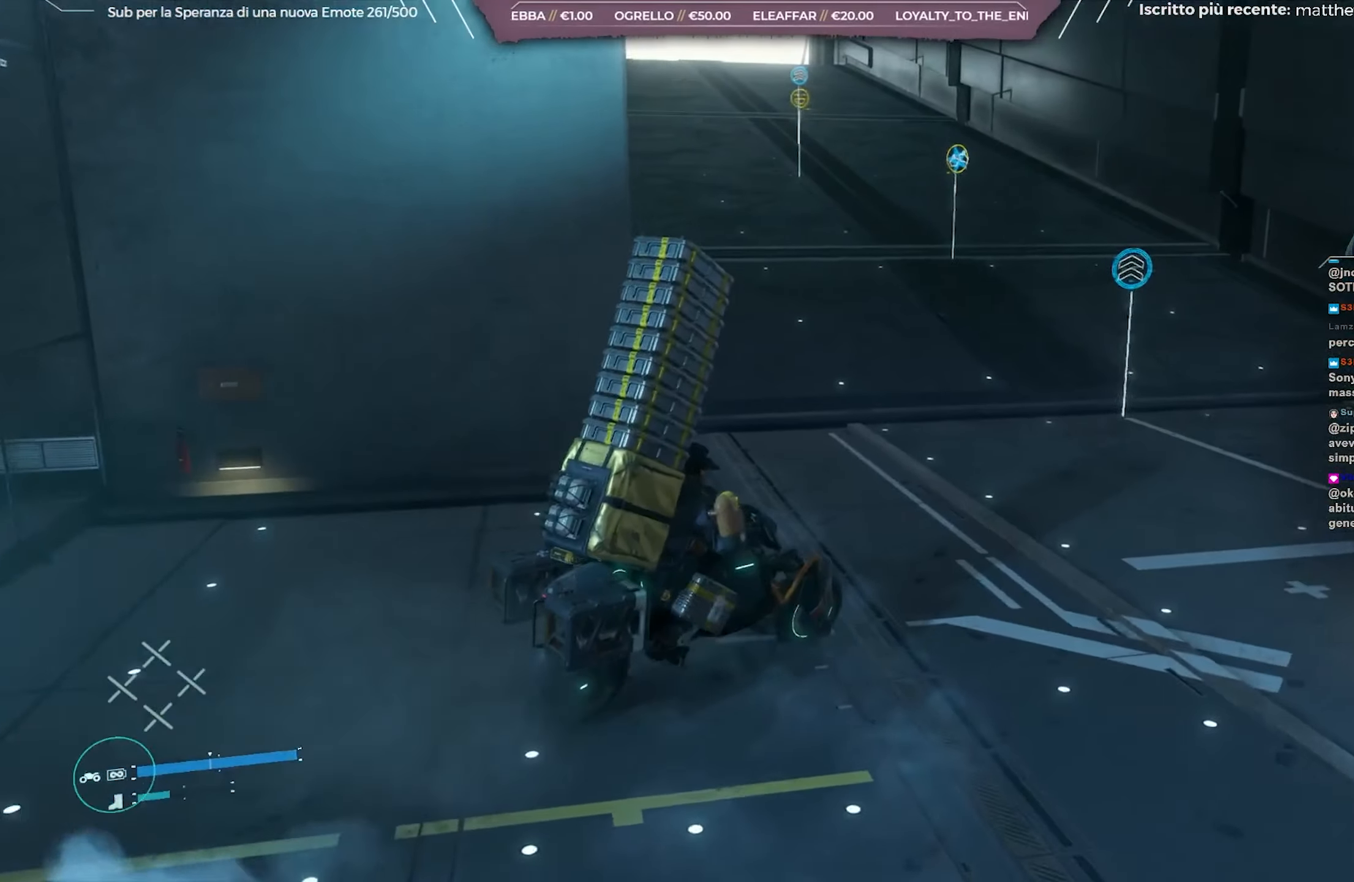
{"buttons": ["R2"], "left_stick": "left", "right_stick": "center", "events": [[117, "right_stick", "left"], [367, "L3", "down"], [400, "right_stick", "center"], [467, "left_stick", "left"], [500, "L3", "up"]]}
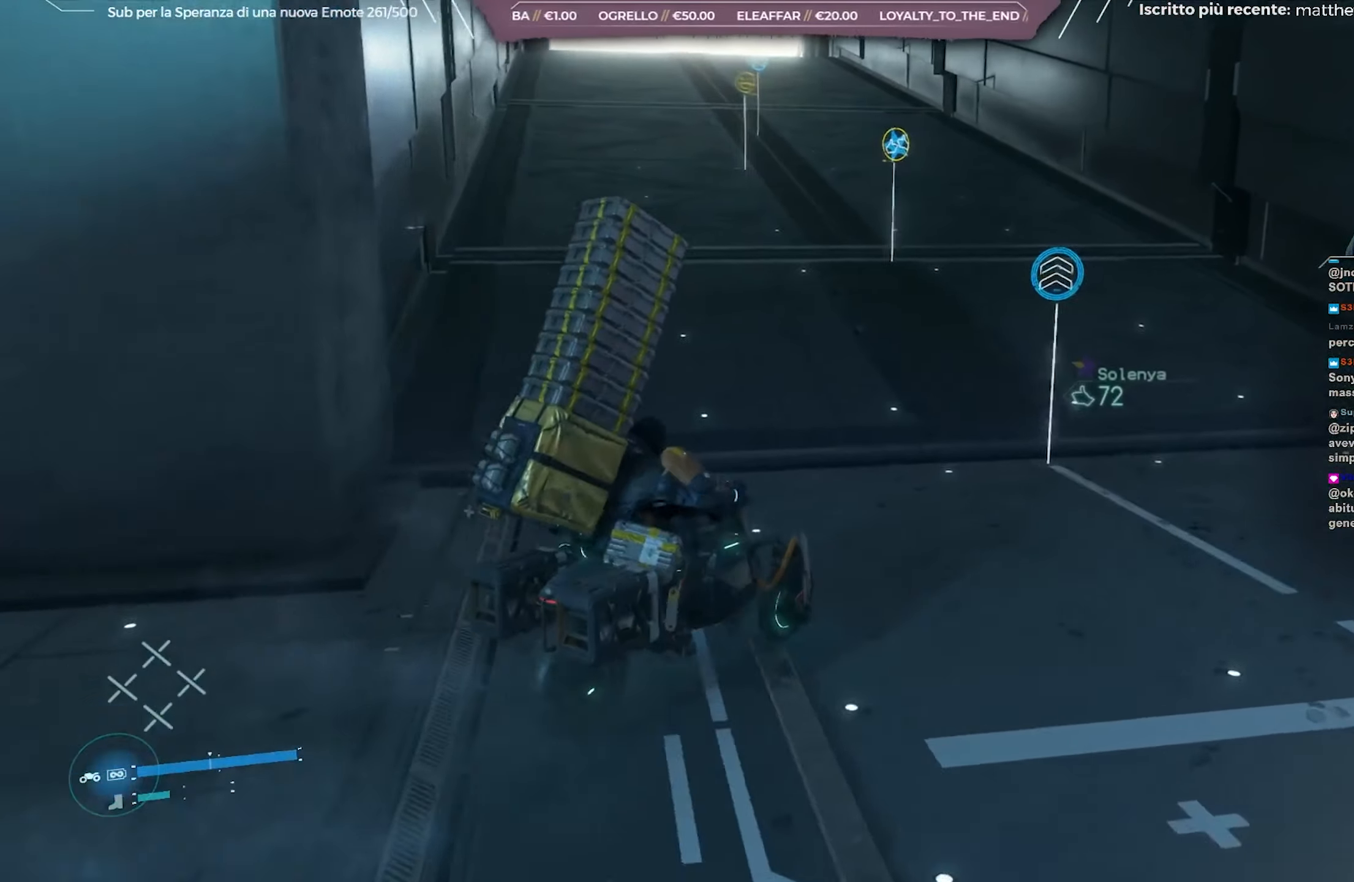
{"buttons": ["R2"], "left_stick": "left", "right_stick": "center", "events": [[117, "right_stick", "left"], [367, "right_stick", "center"]]}
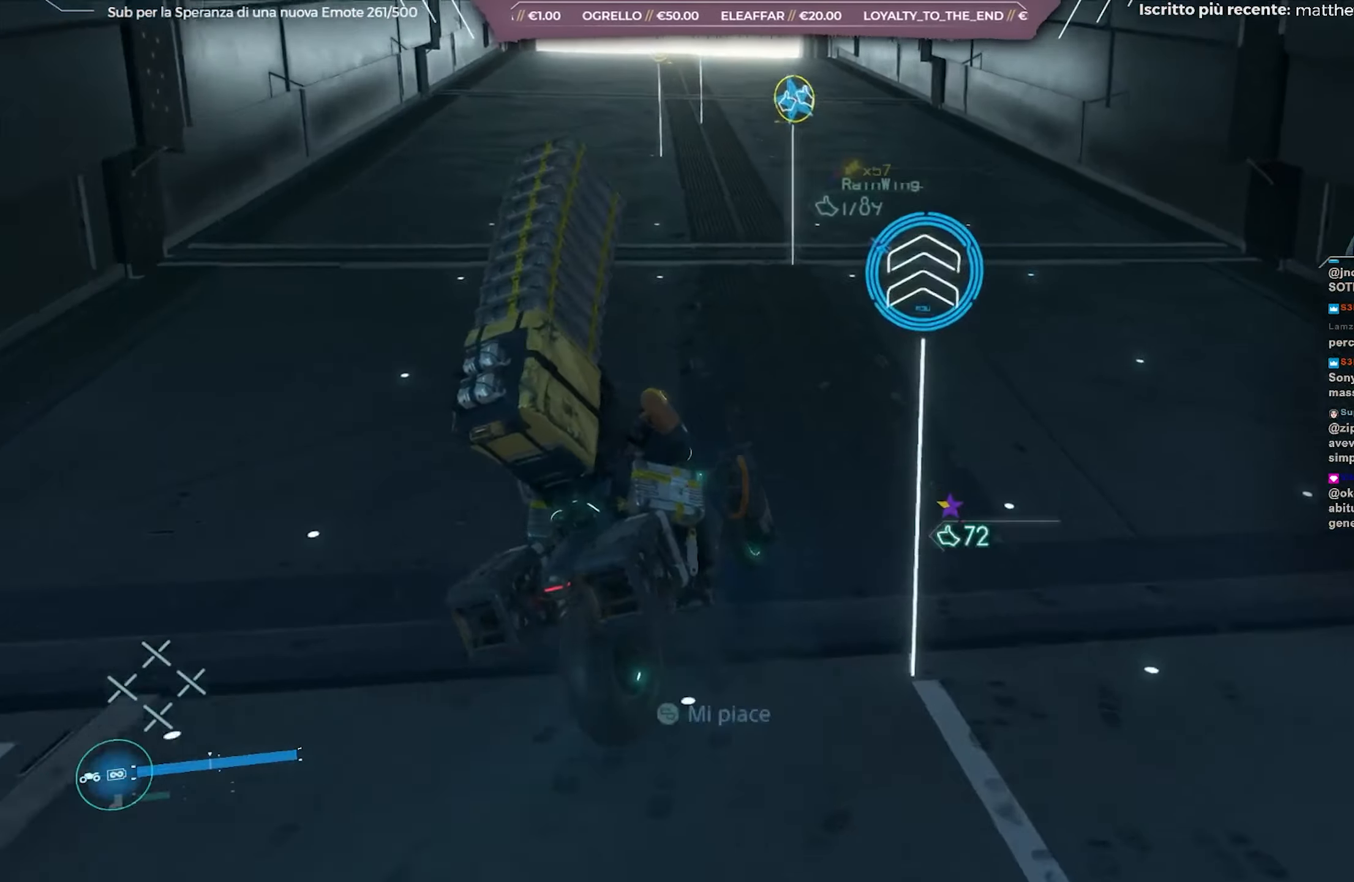
{"buttons": ["R2"], "left_stick": "center", "right_stick": "center", "events": [[133, "right_stick", "up-left"], [333, "right_stick", "center"], [350, "left_stick", "center"]]}
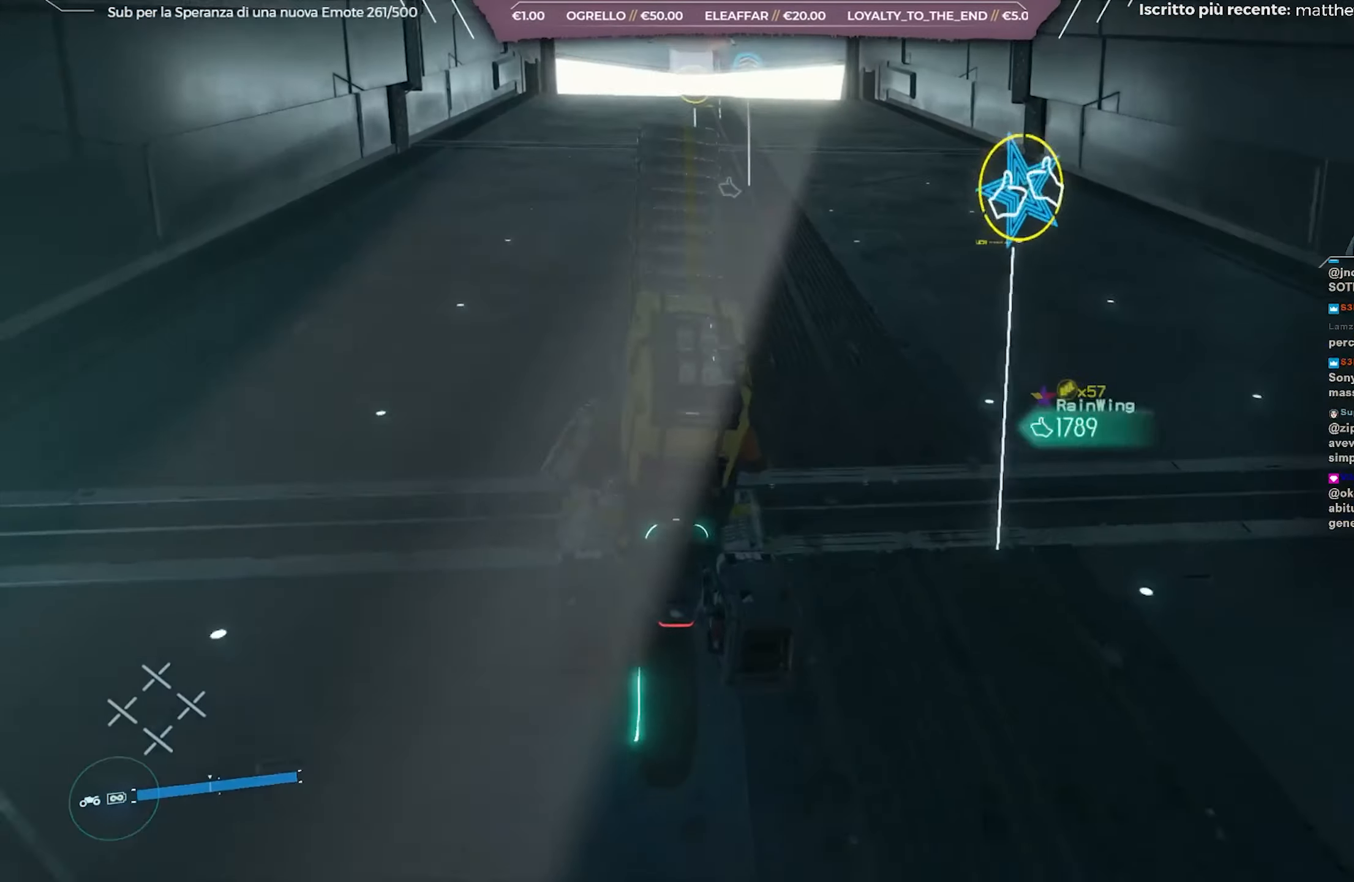
{"buttons": ["R2"], "left_stick": "right", "right_stick": "center", "events": [[400, "left_stick", "right"]]}
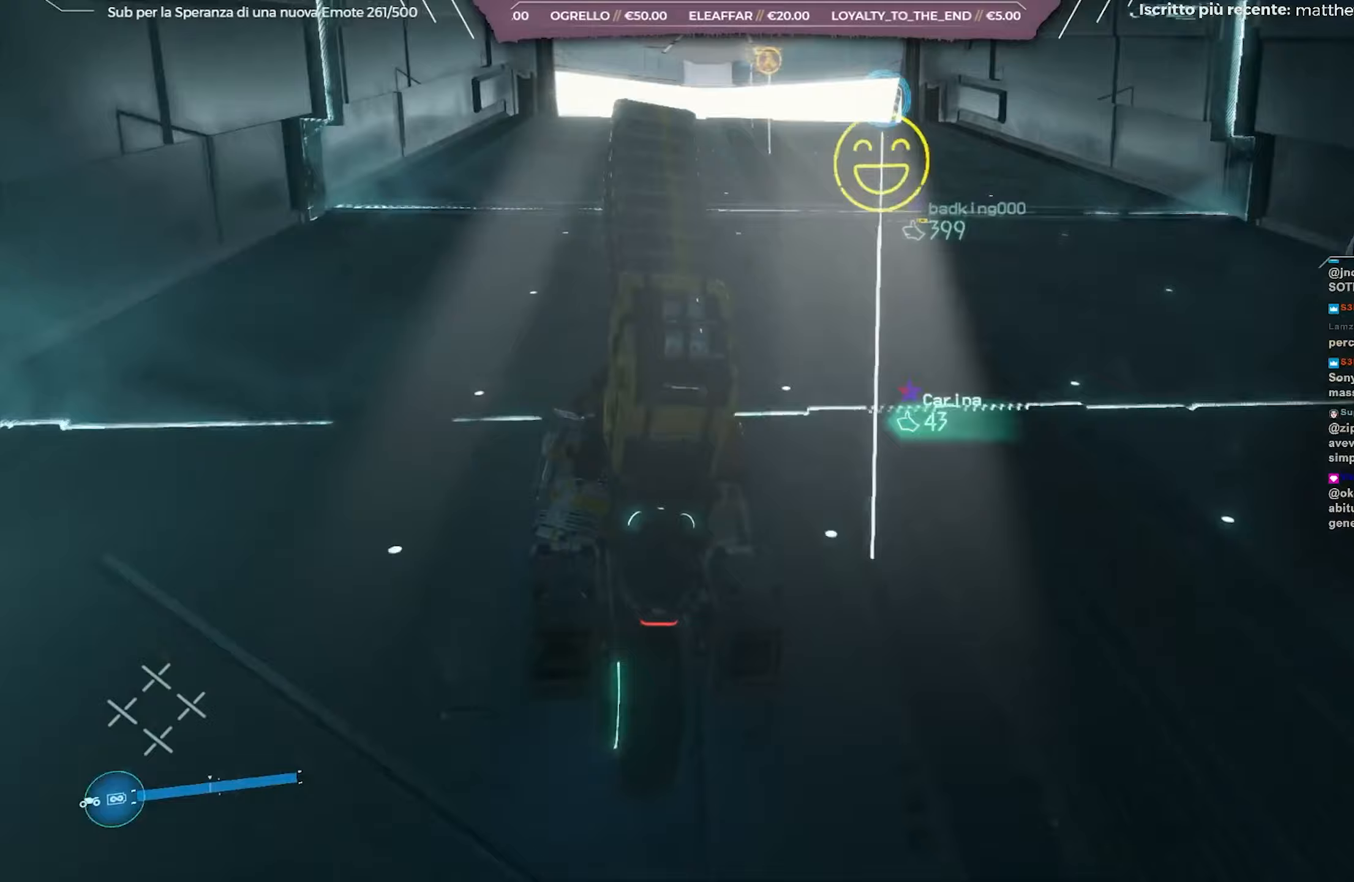
{"buttons": ["R2"], "left_stick": "center", "right_stick": "center", "events": [[67, "START", "down"], [83, "left_stick", "center"], [200, "START", "up"]]}
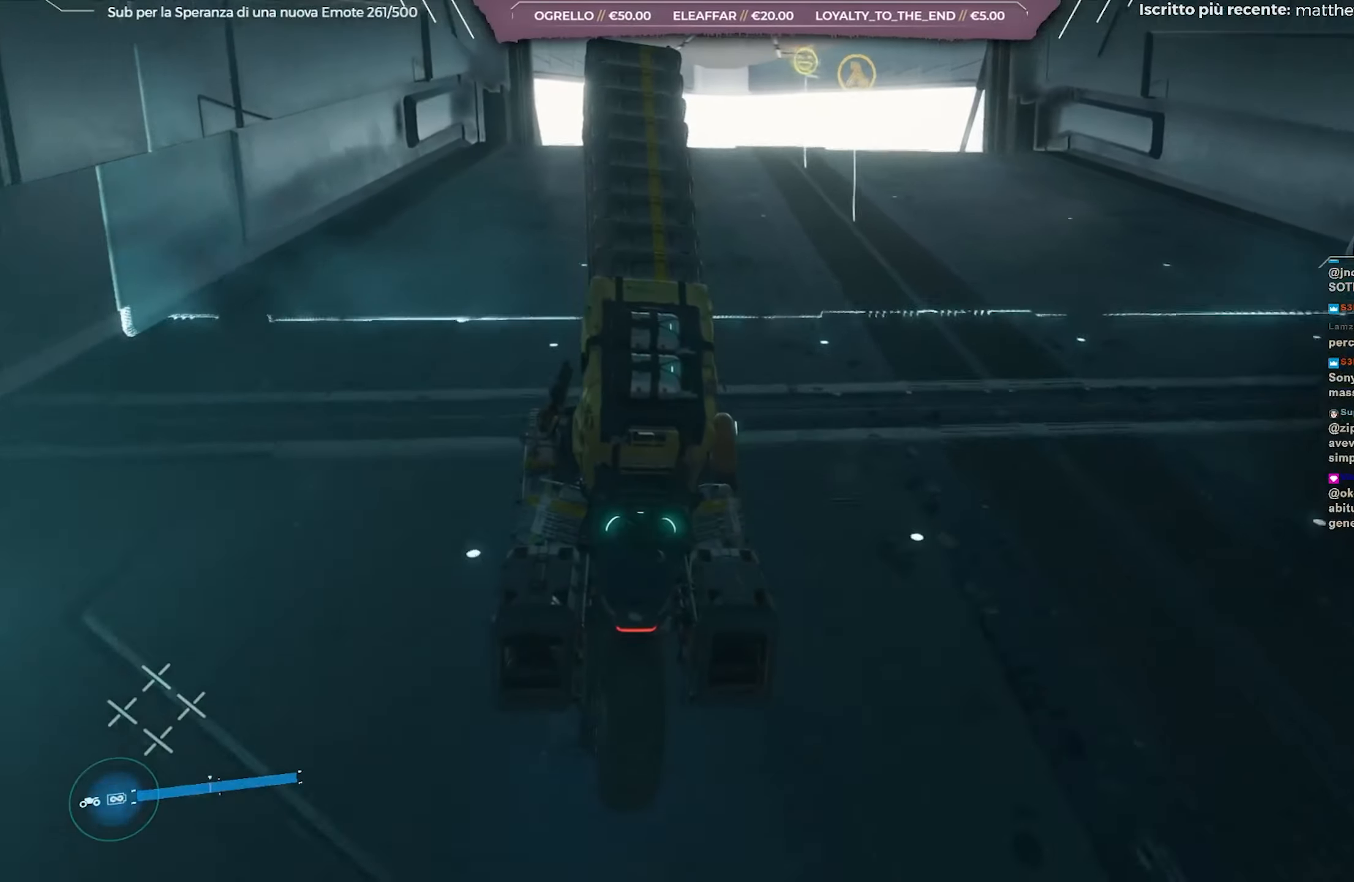
{"buttons": ["R2", "START"], "left_stick": "center", "right_stick": "center", "events": [[50, "left_stick", "right"], [233, "left_stick", "center"], [383, "START", "down"]]}
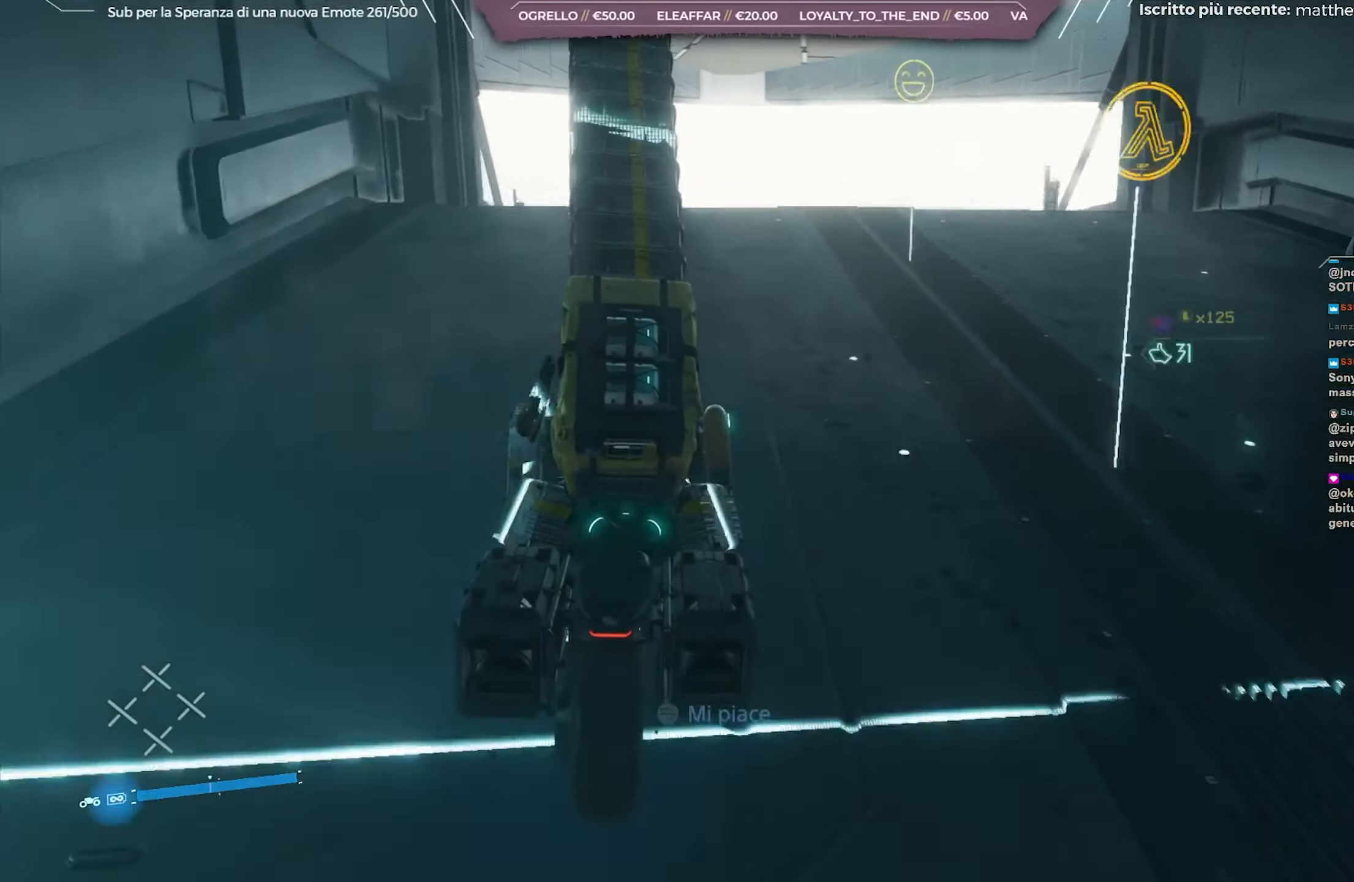
{"buttons": ["R2"], "left_stick": "center", "right_stick": "center", "events": [[33, "START", "up"]]}
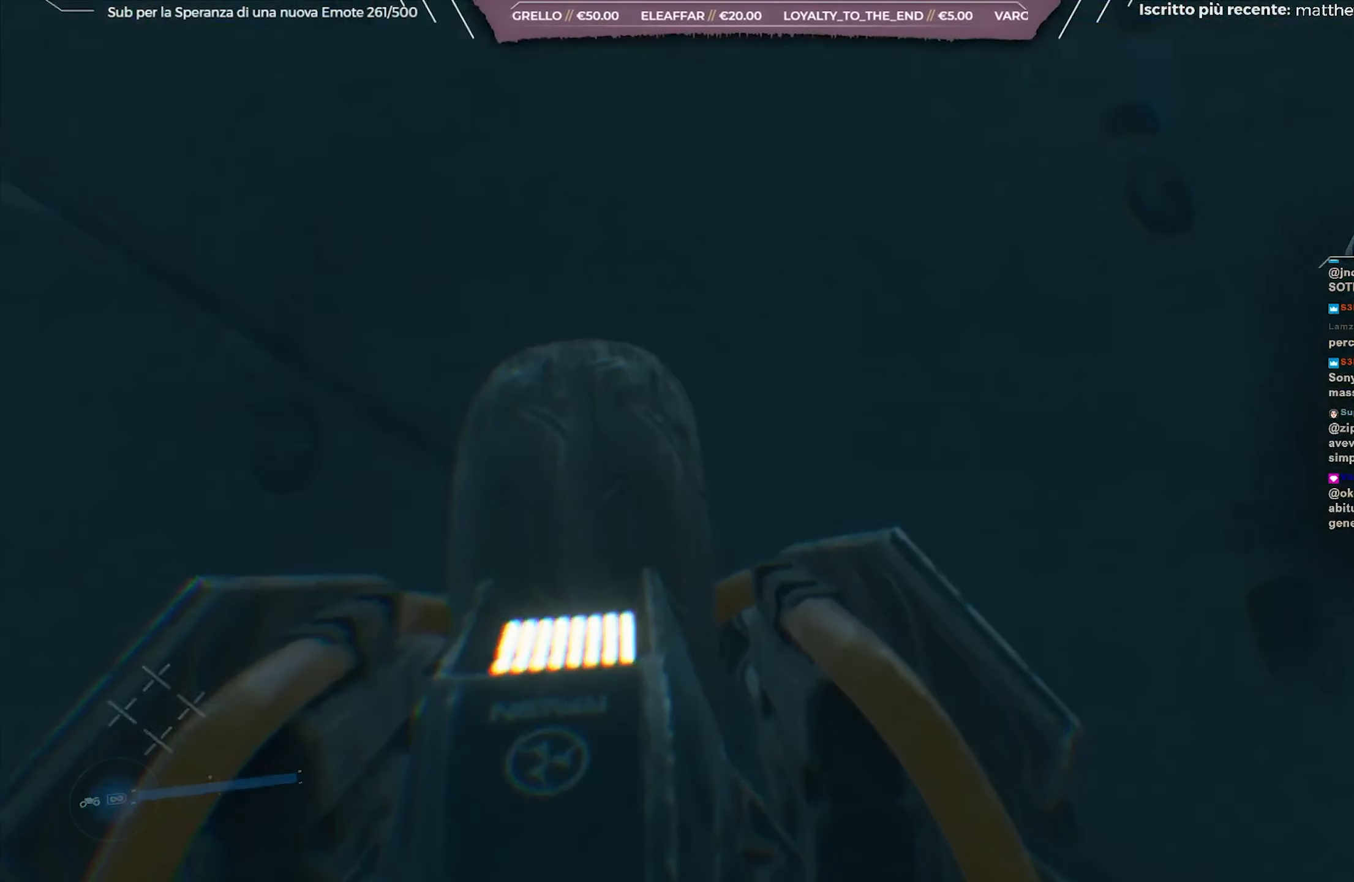
{"buttons": [], "left_stick": "center", "right_stick": "center", "events": [[217, "R2", "up"]]}
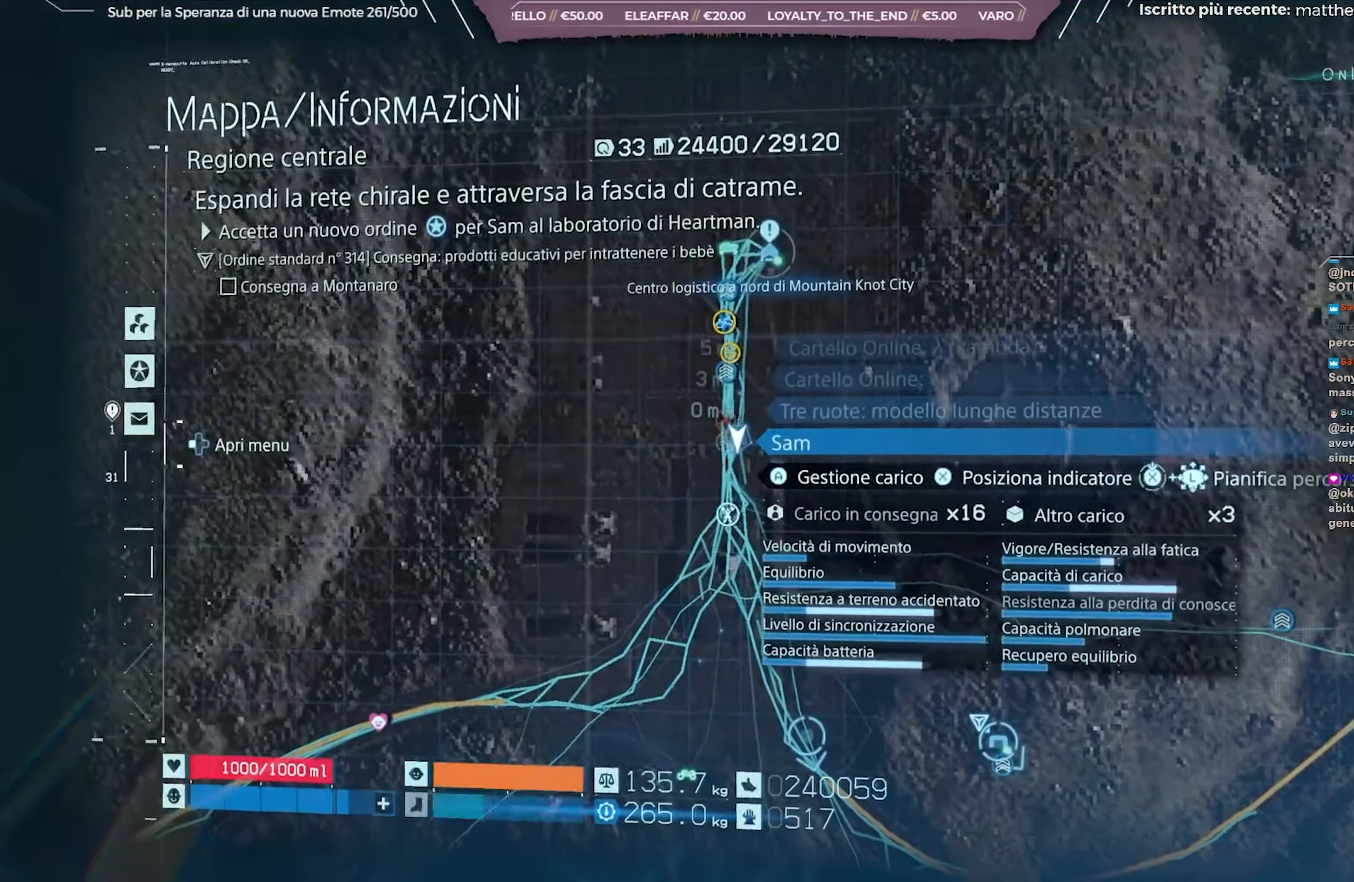
{"buttons": [], "left_stick": "right", "right_stick": "center", "events": [[150, "left_stick", "right"], [200, "L2", "down"], [433, "L2", "up"]]}